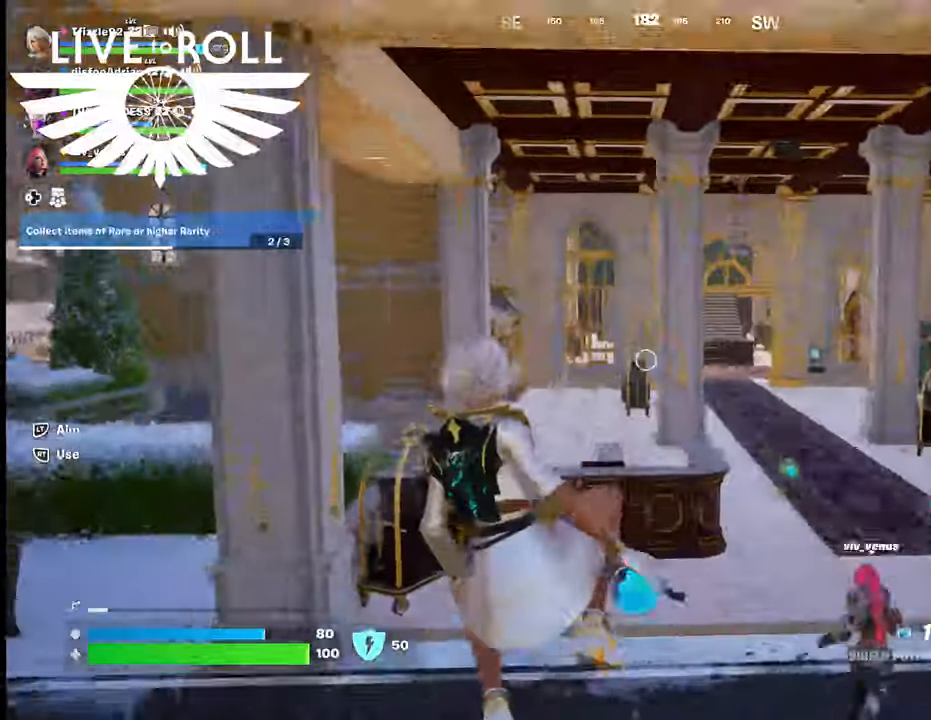
Gameplay with a controller (Xbox layout); each line is a JSON object with the inputs held at the frame after it. "events" lists button and stick changes between this image and that frame as [ms after this image, input, new state], when the widget could be followed in between.
{"buttons": [], "left_stick": "left", "right_stick": "left", "events": [[334, "right_stick", "left"], [467, "left_stick", "left"]]}
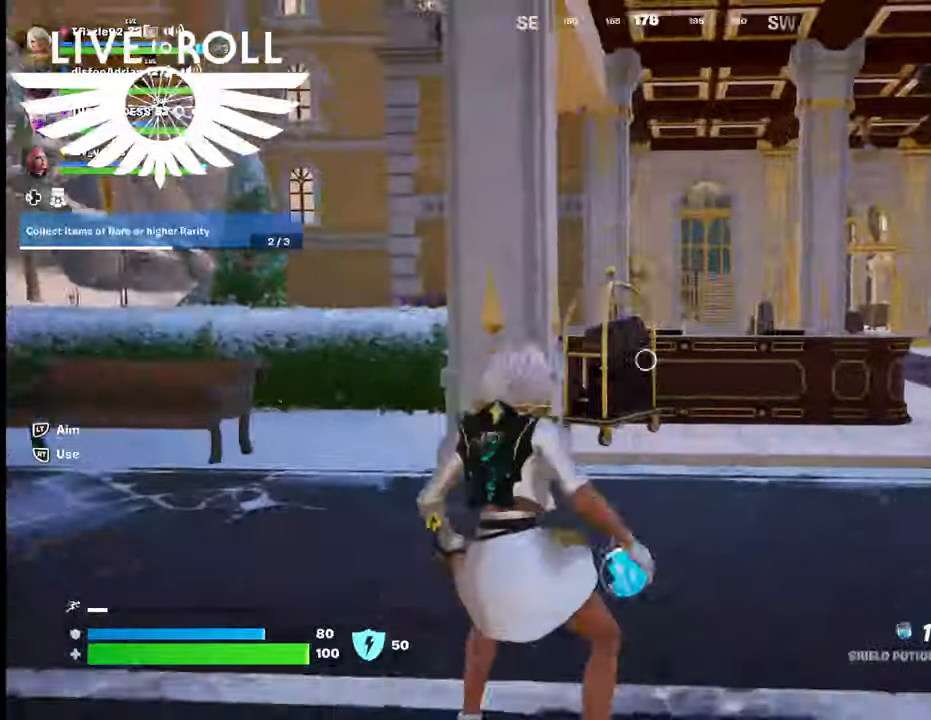
{"buttons": [], "left_stick": "left", "right_stick": "left", "events": []}
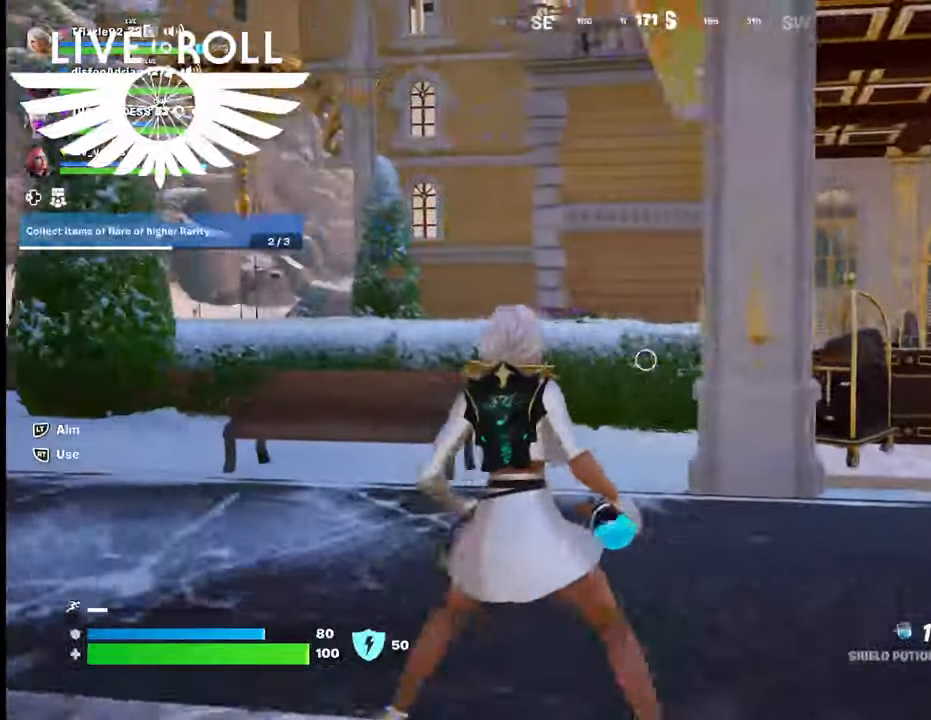
{"buttons": [], "left_stick": "up-left", "right_stick": "center", "events": [[67, "right_stick", "center"], [434, "left_stick", "up-left"]]}
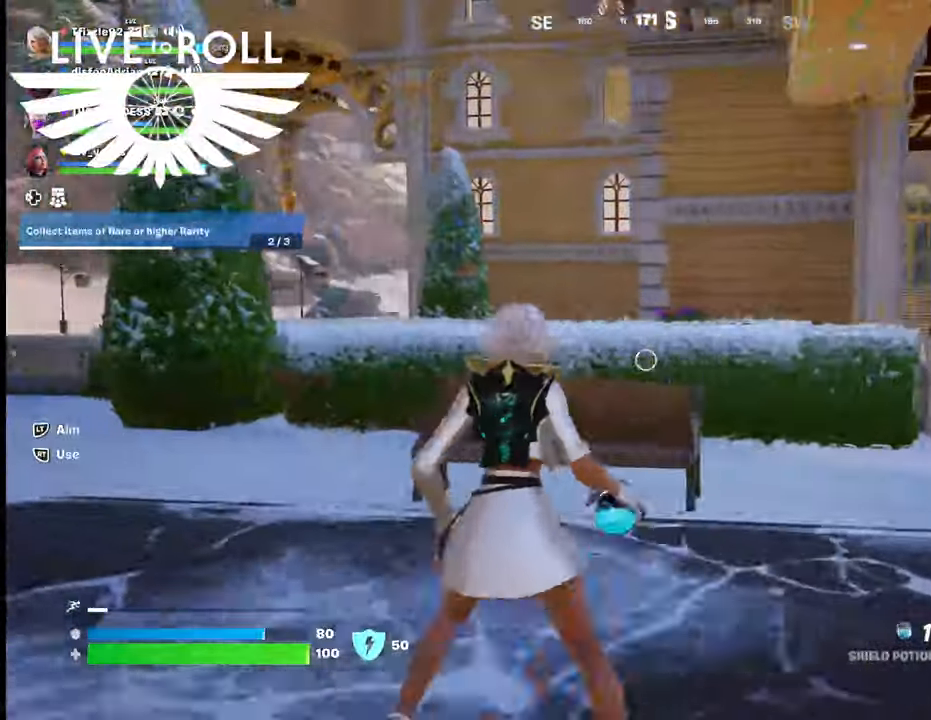
{"buttons": [], "left_stick": "up-left", "right_stick": "center", "events": []}
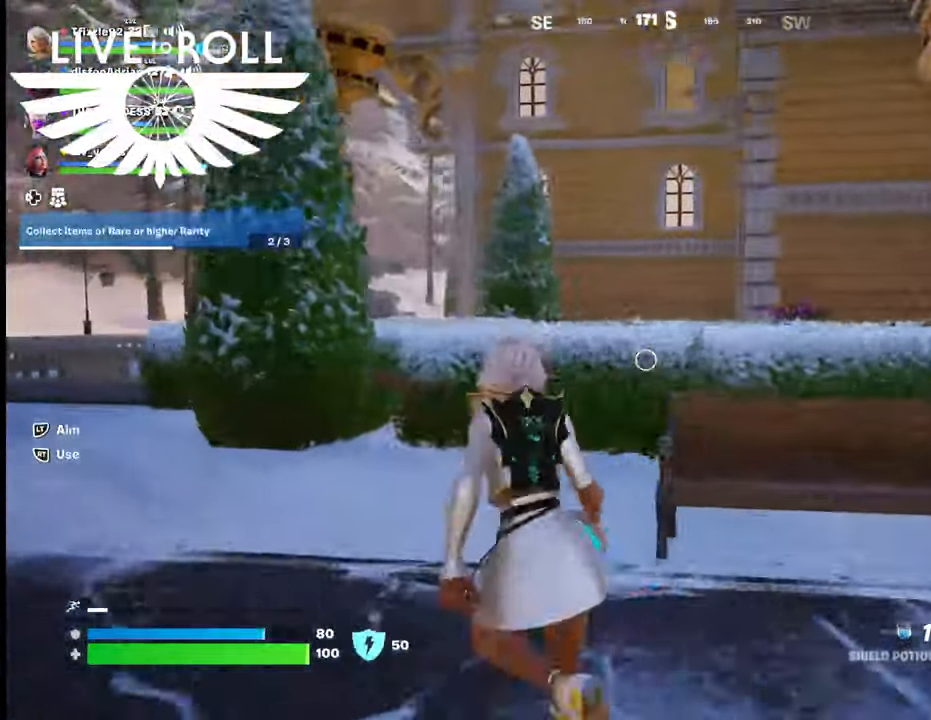
{"buttons": ["L3"], "left_stick": "up-left", "right_stick": "center", "events": [[367, "L3", "down"]]}
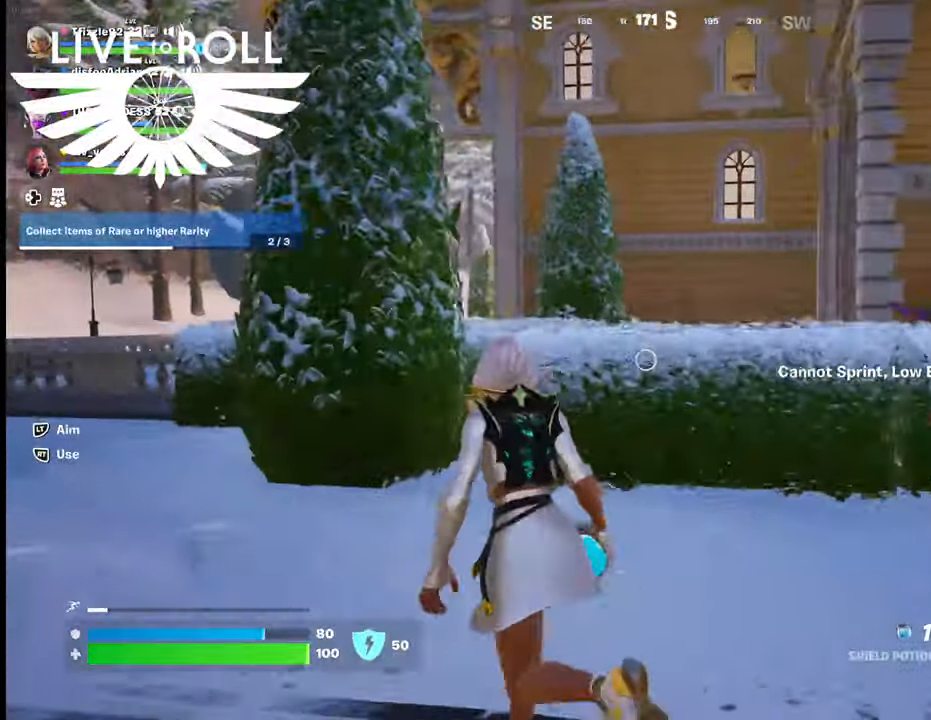
{"buttons": [], "left_stick": "up-left", "right_stick": "center", "events": [[134, "L3", "up"]]}
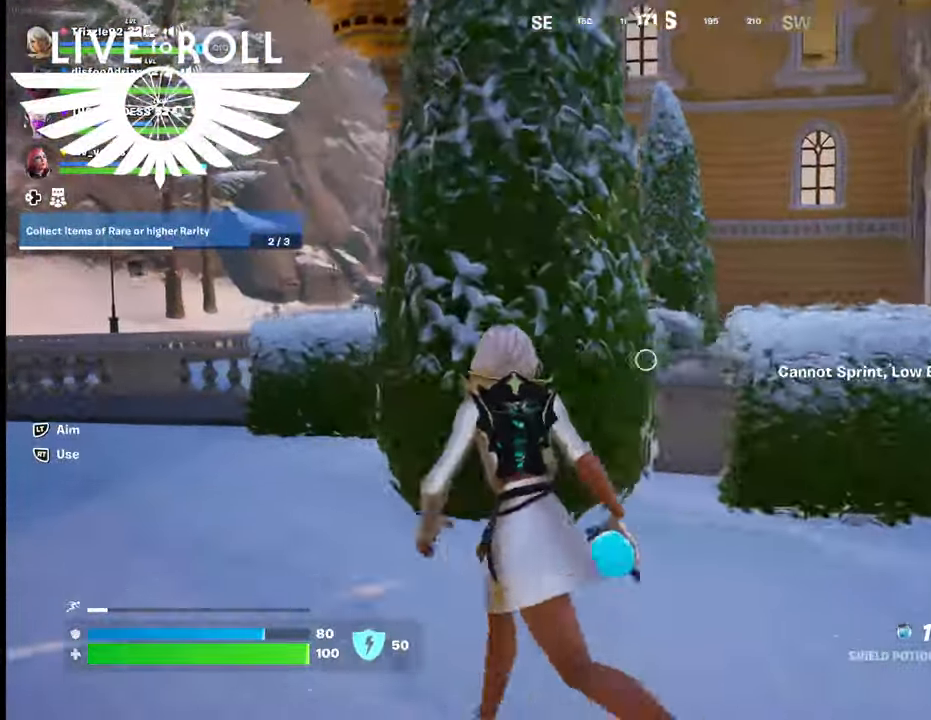
{"buttons": [], "left_stick": "up-left", "right_stick": "center", "events": []}
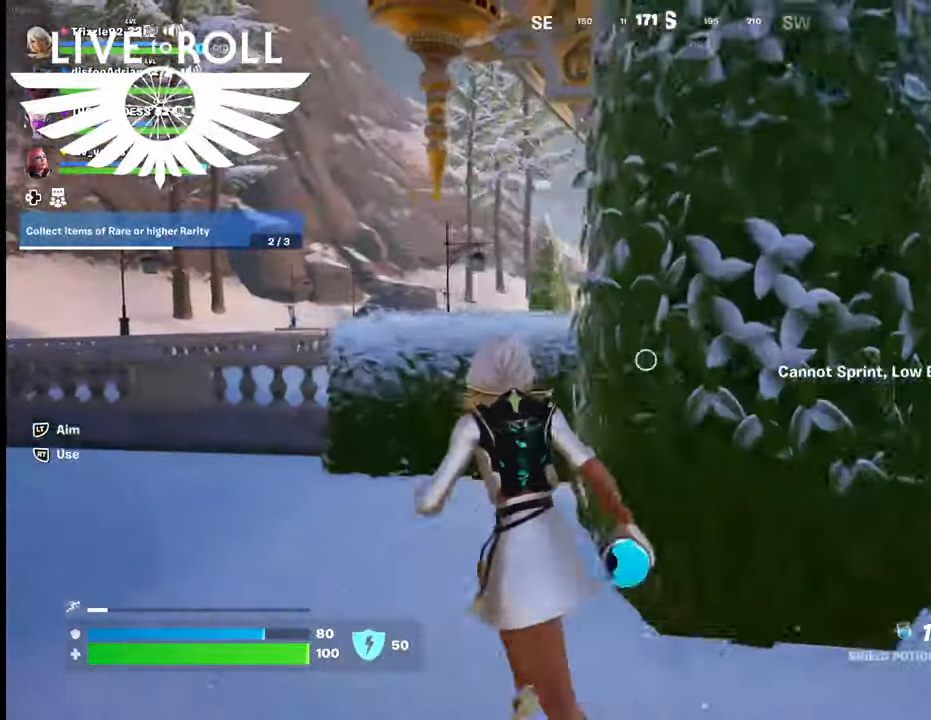
{"buttons": [], "left_stick": "up-left", "right_stick": "center", "events": []}
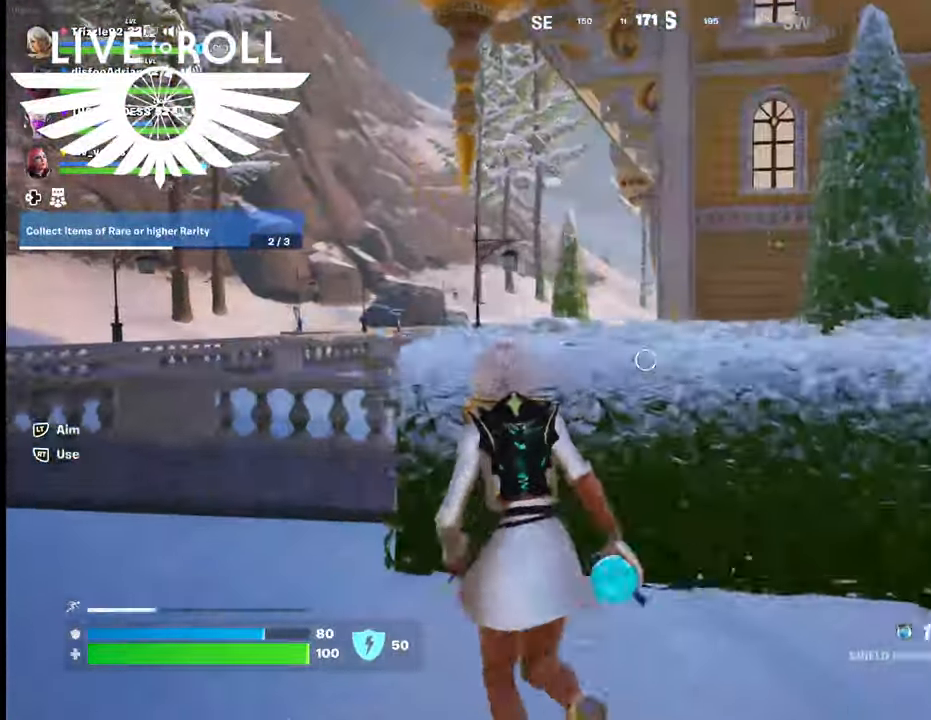
{"buttons": ["A"], "left_stick": "down-left", "right_stick": "center", "events": [[434, "A", "down"], [467, "left_stick", "down-left"]]}
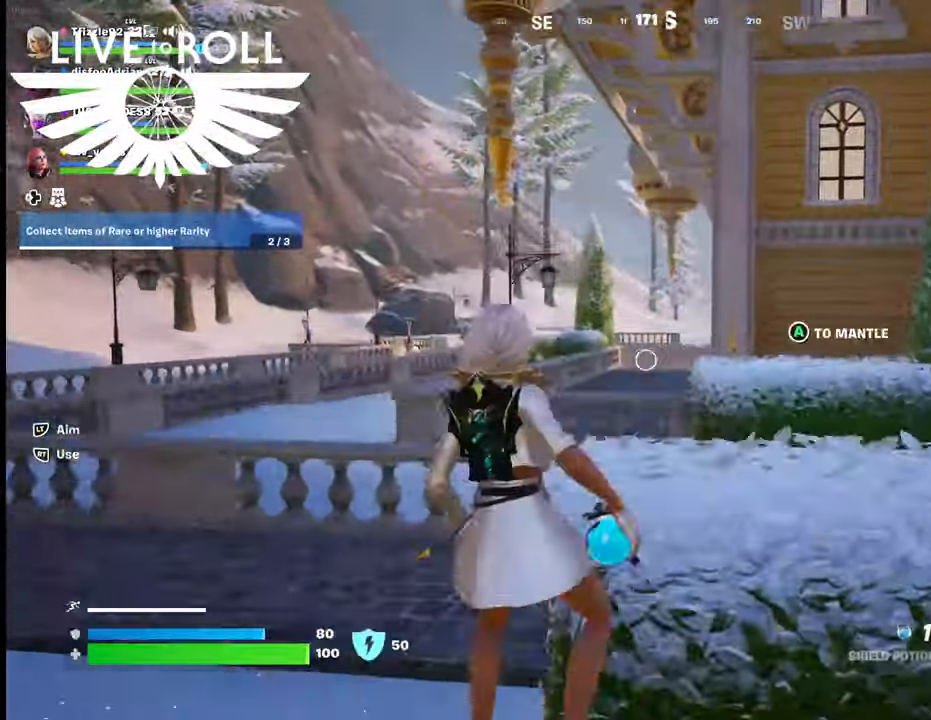
{"buttons": [], "left_stick": "down", "right_stick": "right", "events": [[34, "A", "up"], [300, "left_stick", "down"], [500, "right_stick", "right"]]}
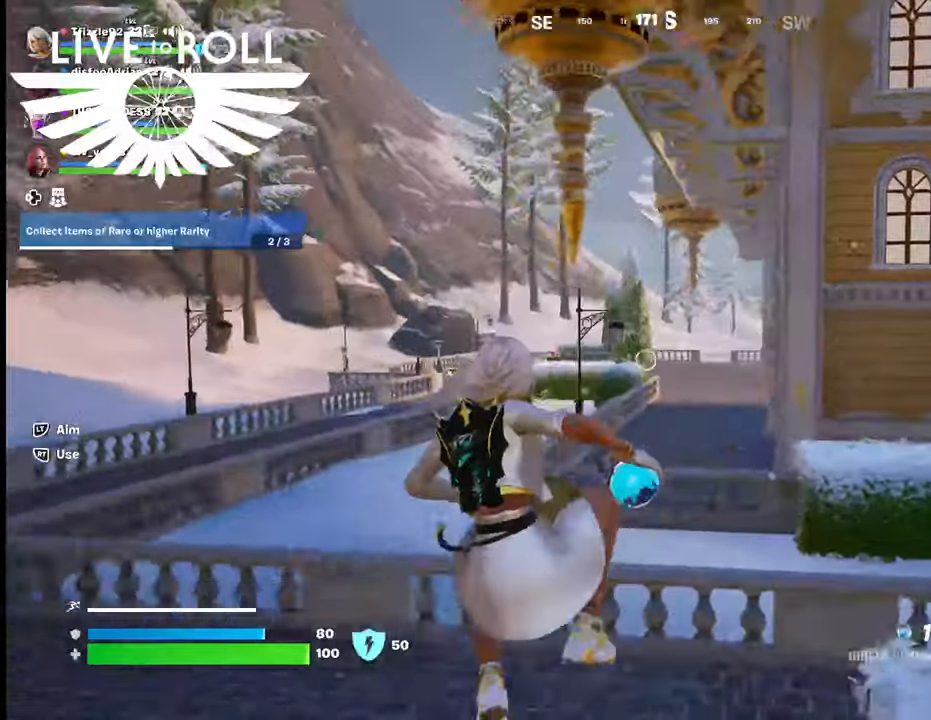
{"buttons": [], "left_stick": "down-right", "right_stick": "right", "events": [[434, "left_stick", "down-right"]]}
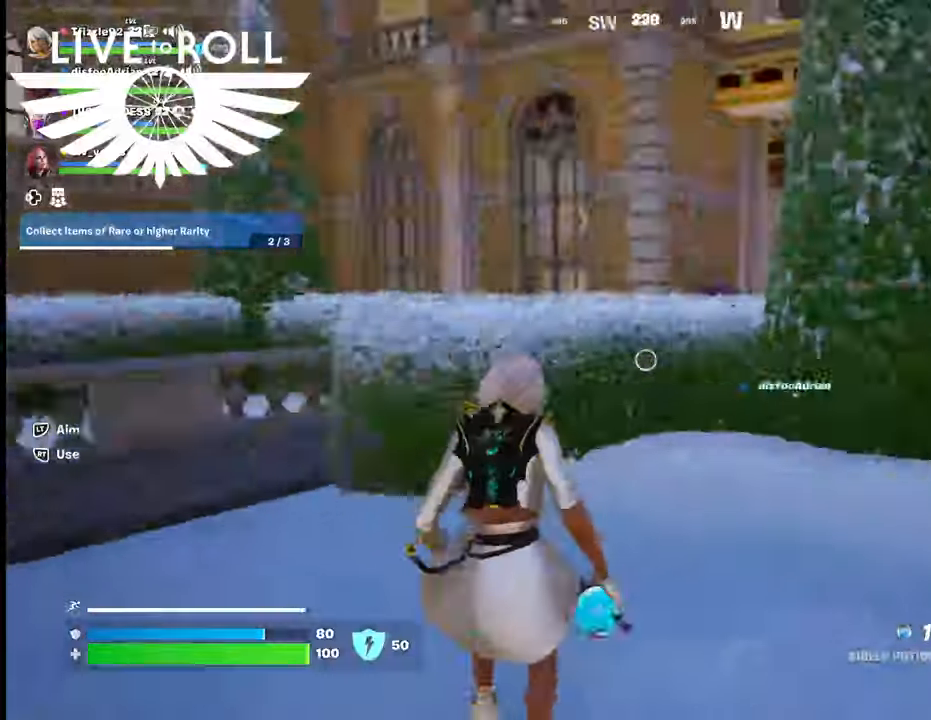
{"buttons": ["L3"], "left_stick": "up-right", "right_stick": "center", "events": [[134, "left_stick", "right"], [267, "right_stick", "center"], [334, "left_stick", "up-right"], [500, "L3", "down"]]}
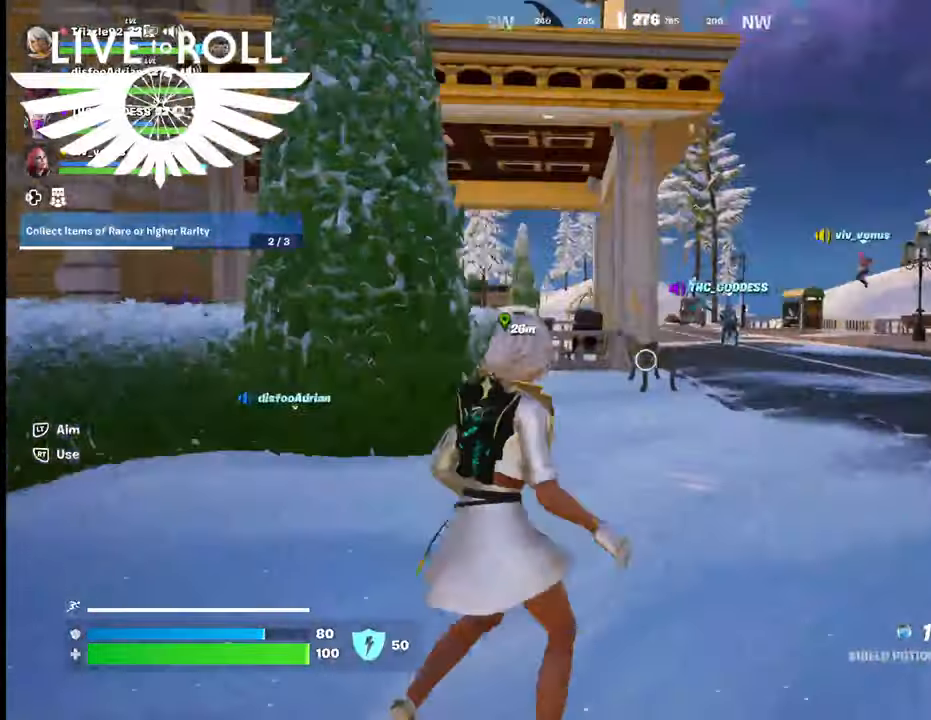
{"buttons": [], "left_stick": "up-right", "right_stick": "center", "events": [[300, "L3", "up"]]}
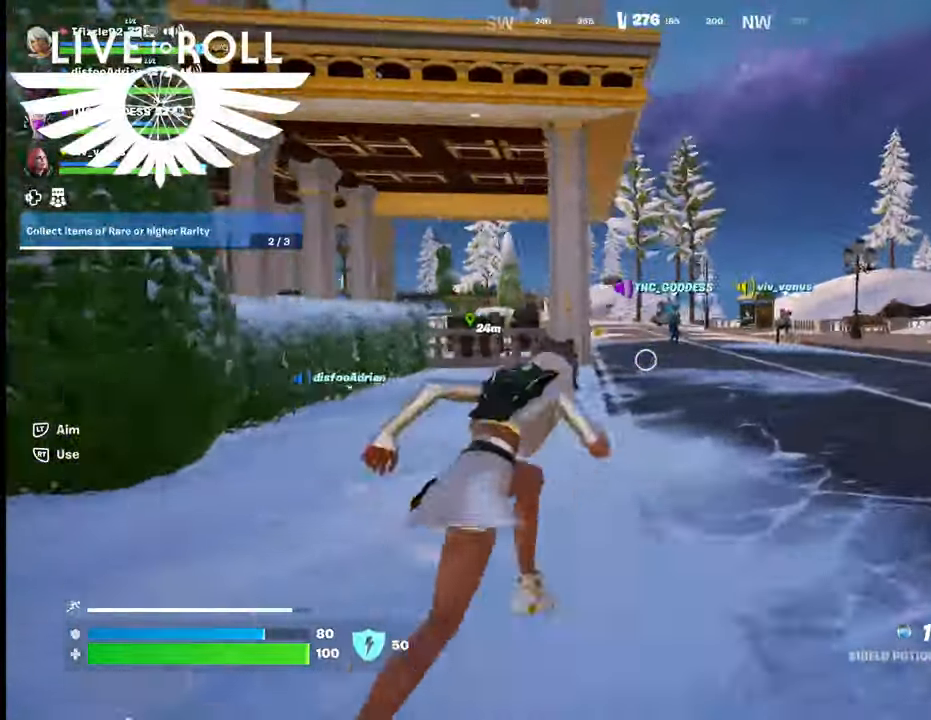
{"buttons": [], "left_stick": "up-right", "right_stick": "center", "events": []}
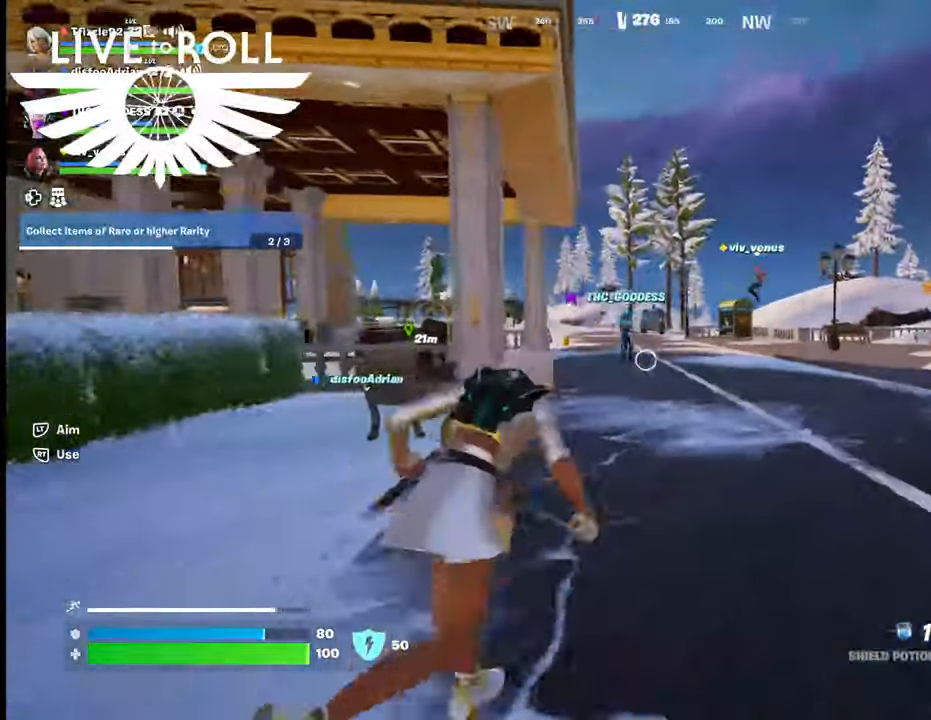
{"buttons": [], "left_stick": "up-right", "right_stick": "center", "events": []}
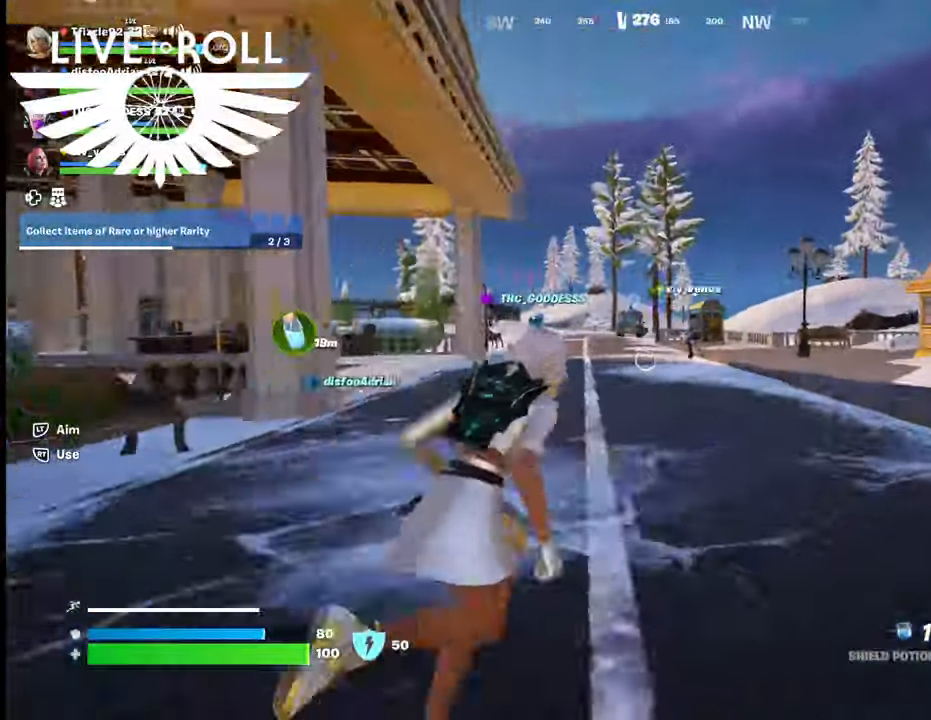
{"buttons": [], "left_stick": "up-right", "right_stick": "center", "events": [[300, "R1", "down"], [500, "R1", "up"]]}
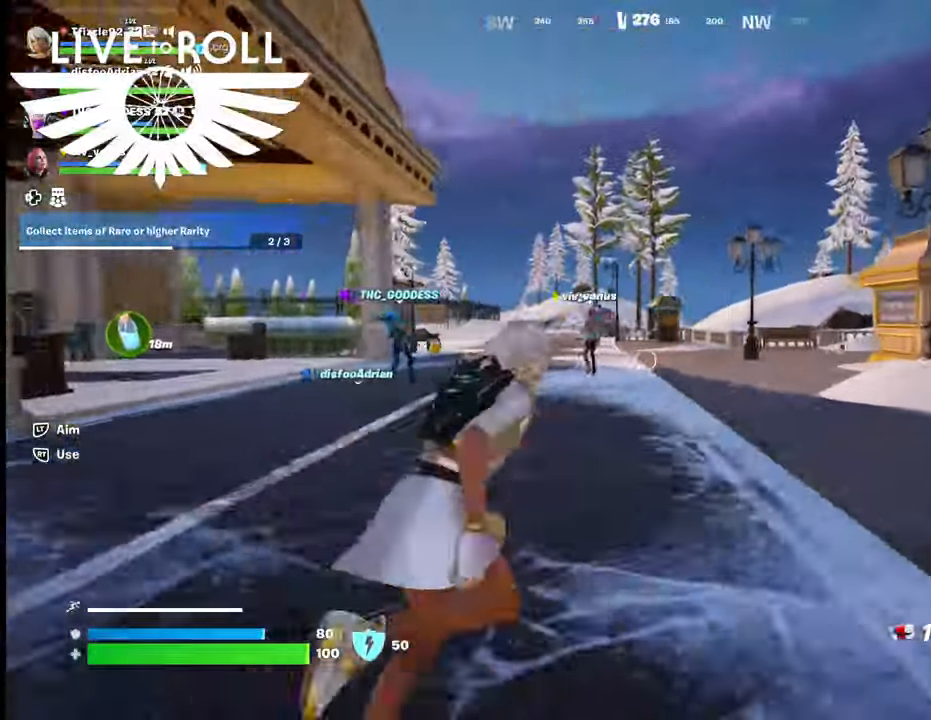
{"buttons": [], "left_stick": "up", "right_stick": "center", "events": [[500, "left_stick", "up"]]}
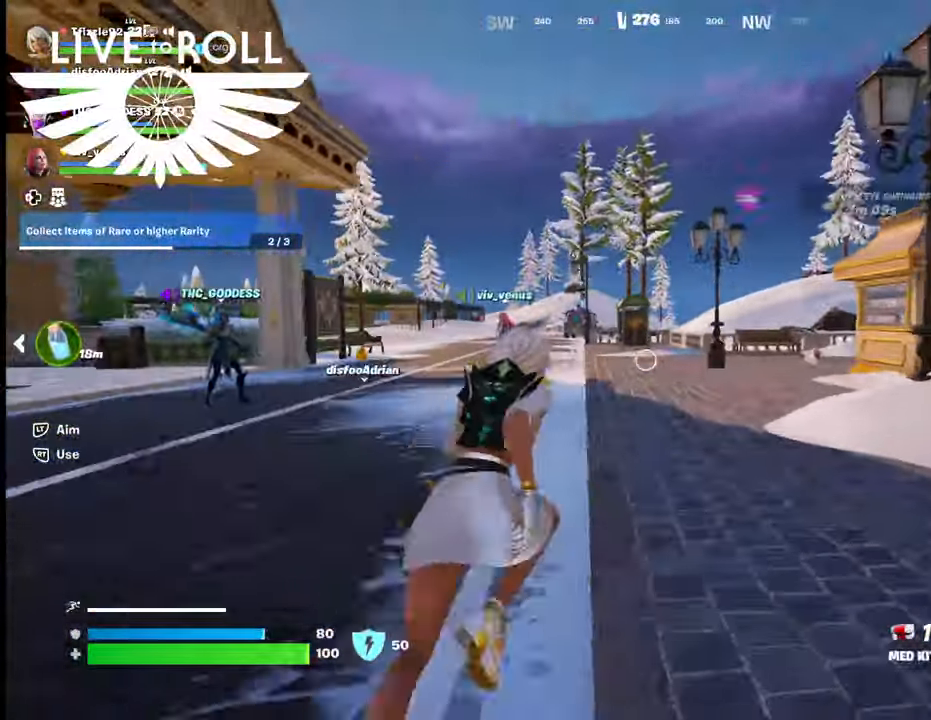
{"buttons": ["R1"], "left_stick": "up", "right_stick": "center", "events": [[167, "R1", "down"]]}
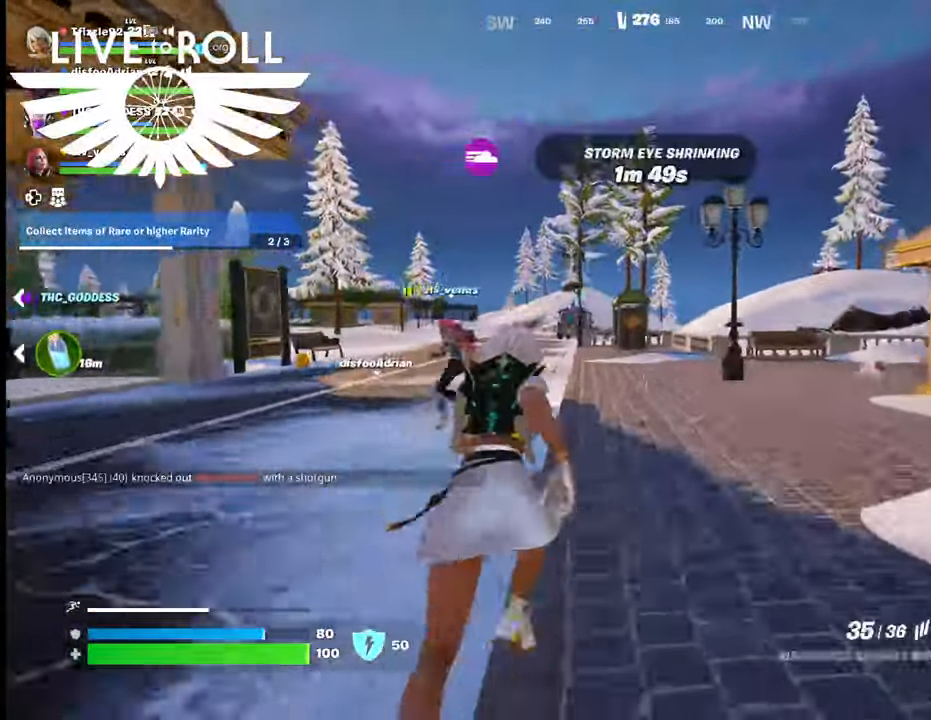
{"buttons": [], "left_stick": "center", "right_stick": "center", "events": [[100, "R1", "up"], [300, "left_stick", "center"]]}
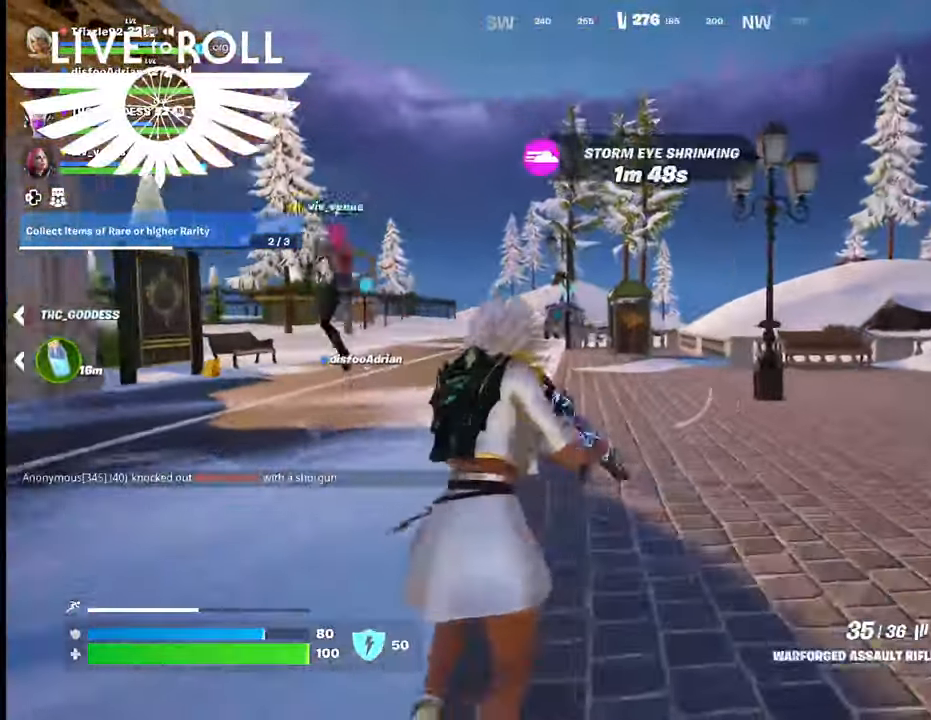
{"buttons": [], "left_stick": "center", "right_stick": "center", "events": []}
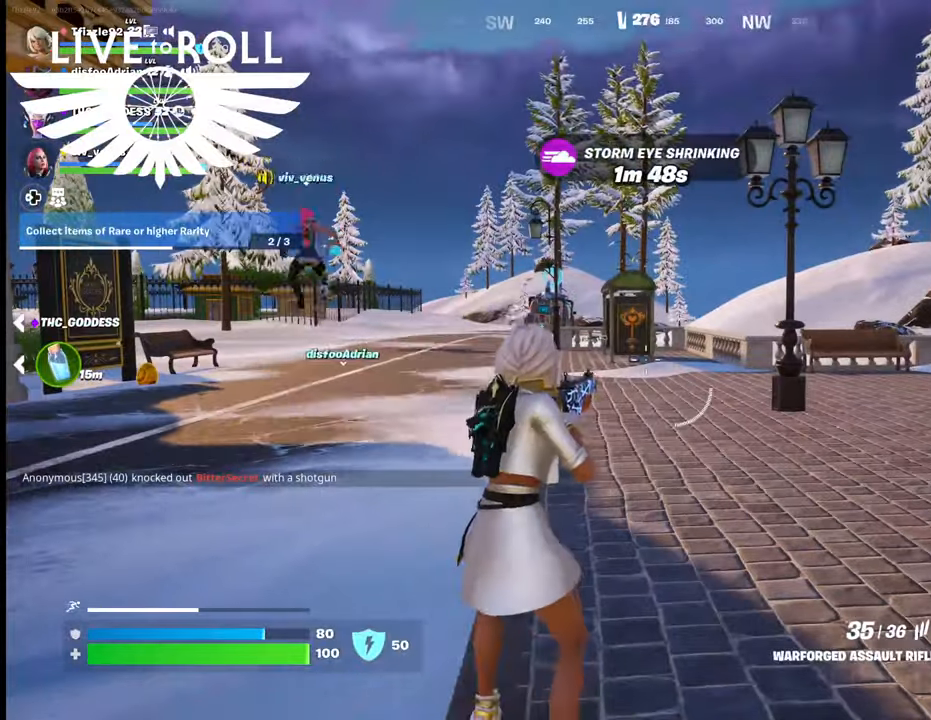
{"buttons": [], "left_stick": "center", "right_stick": "center", "events": []}
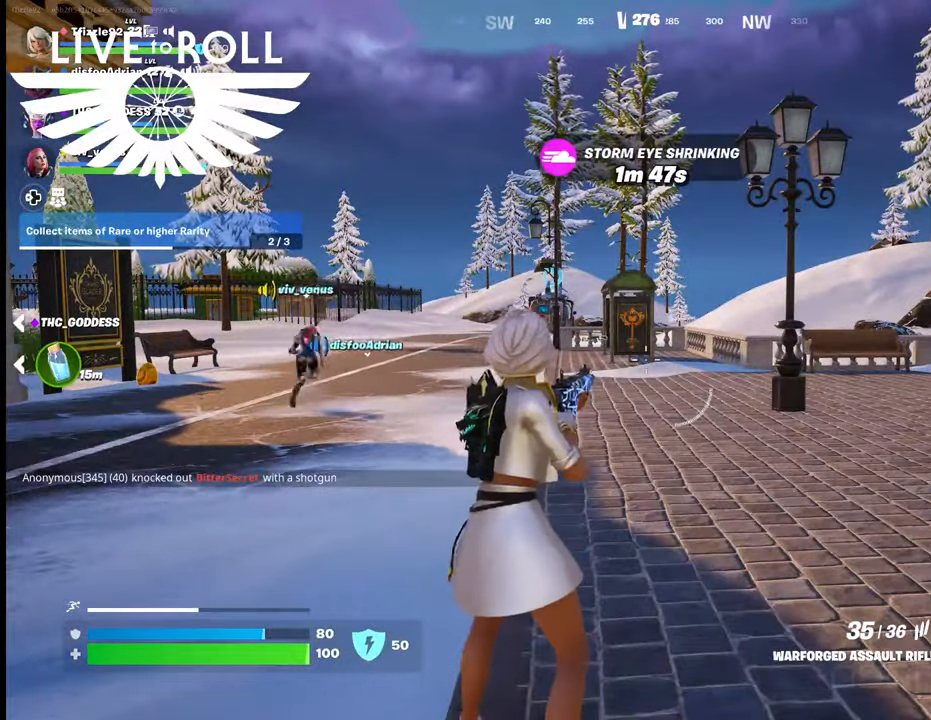
{"buttons": [], "left_stick": "up-left", "right_stick": "center", "events": [[200, "left_stick", "down-right"], [334, "left_stick", "up-left"]]}
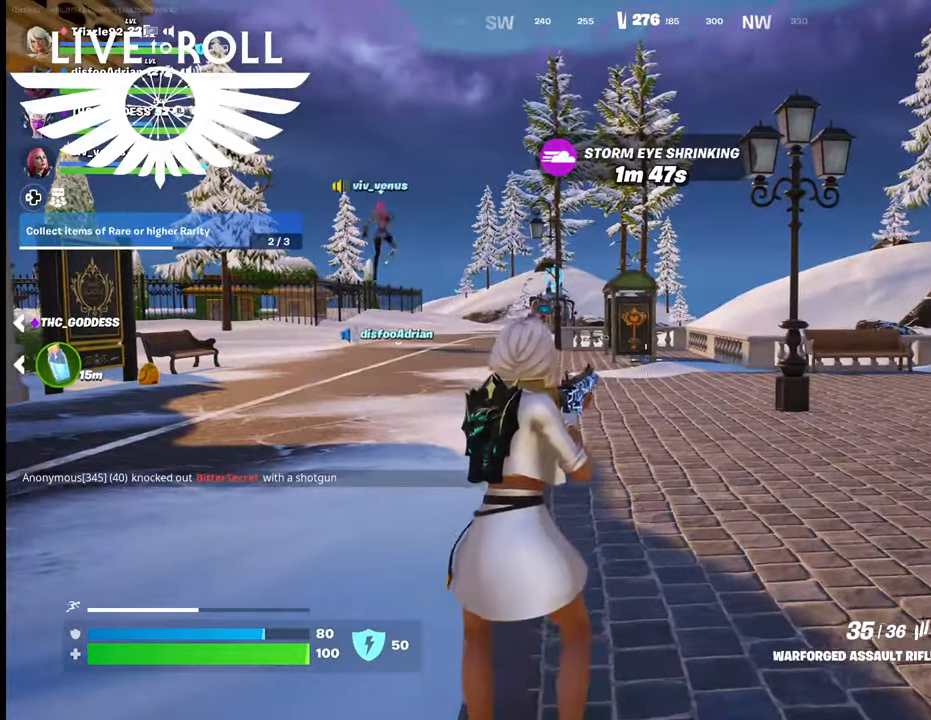
{"buttons": [], "left_stick": "up-left", "right_stick": "center", "events": []}
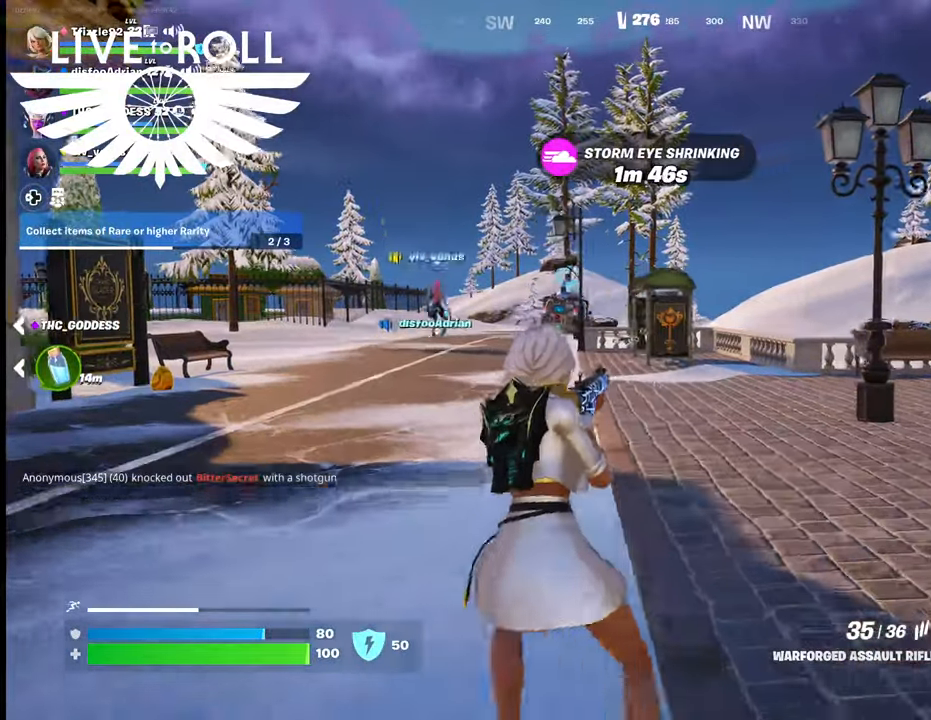
{"buttons": [], "left_stick": "up-left", "right_stick": "center", "events": []}
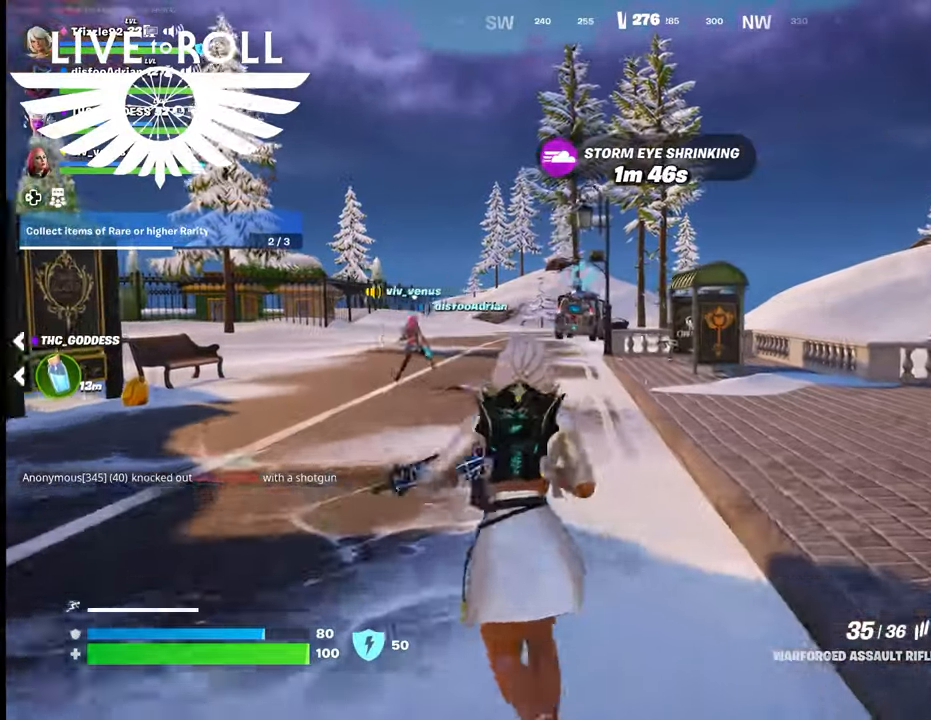
{"buttons": [], "left_stick": "right", "right_stick": "center", "events": [[34, "left_stick", "up"], [200, "left_stick", "up-right"], [267, "R1", "down"], [334, "left_stick", "right"], [500, "R1", "up"]]}
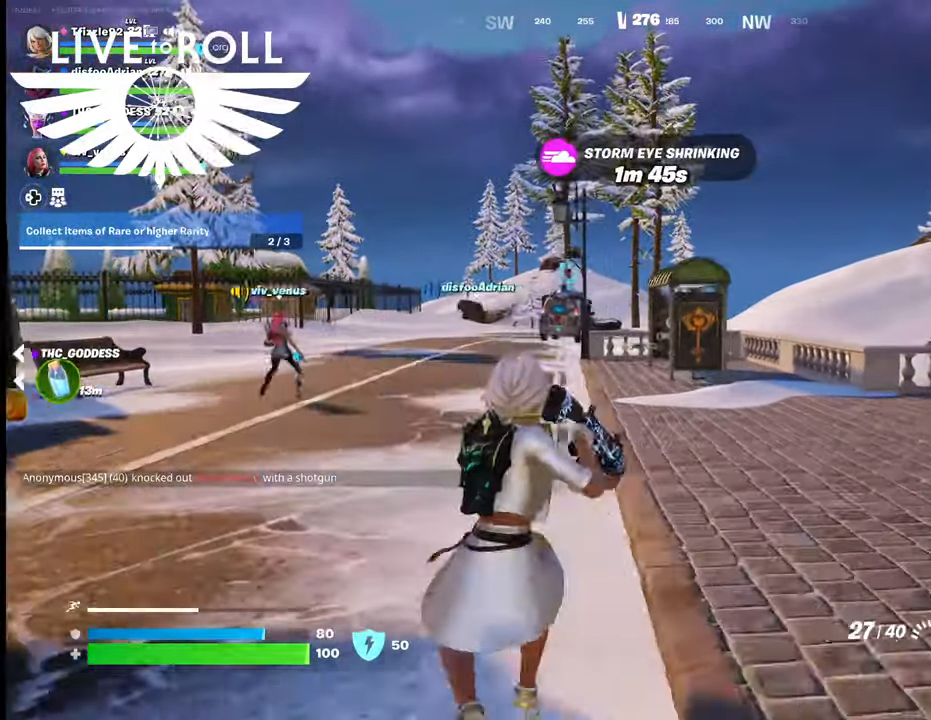
{"buttons": [], "left_stick": "up", "right_stick": "center", "events": [[167, "left_stick", "up"]]}
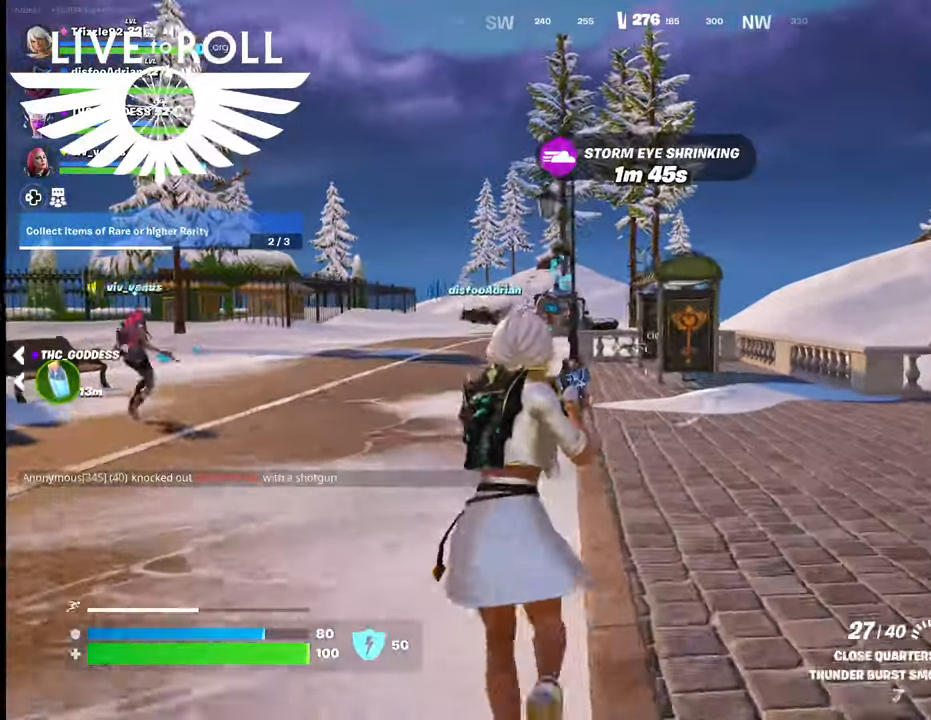
{"buttons": [], "left_stick": "up", "right_stick": "center", "events": []}
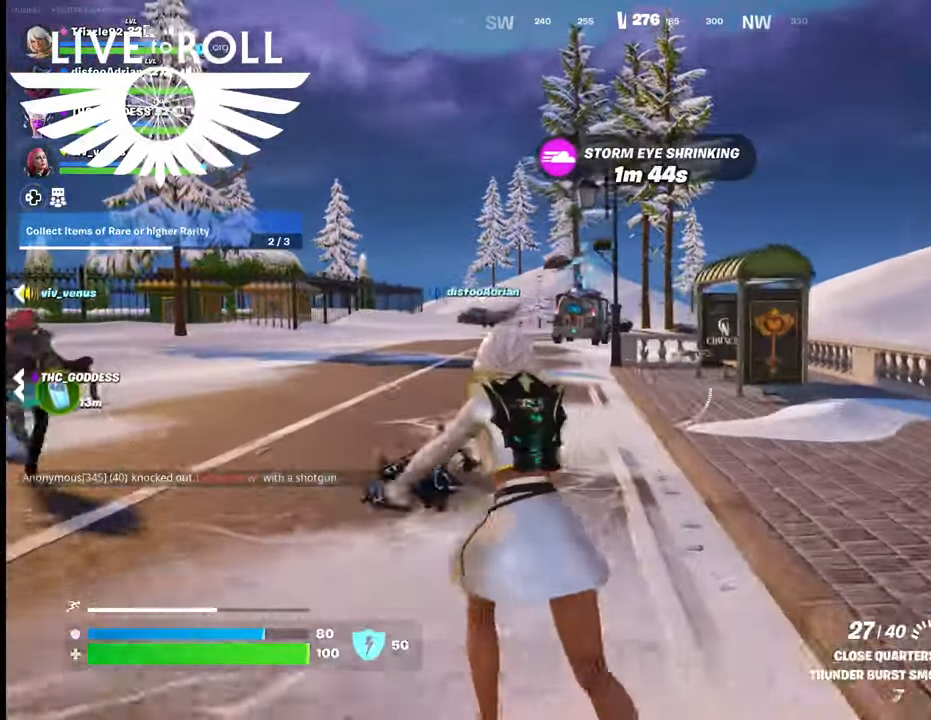
{"buttons": [], "left_stick": "up", "right_stick": "center", "events": []}
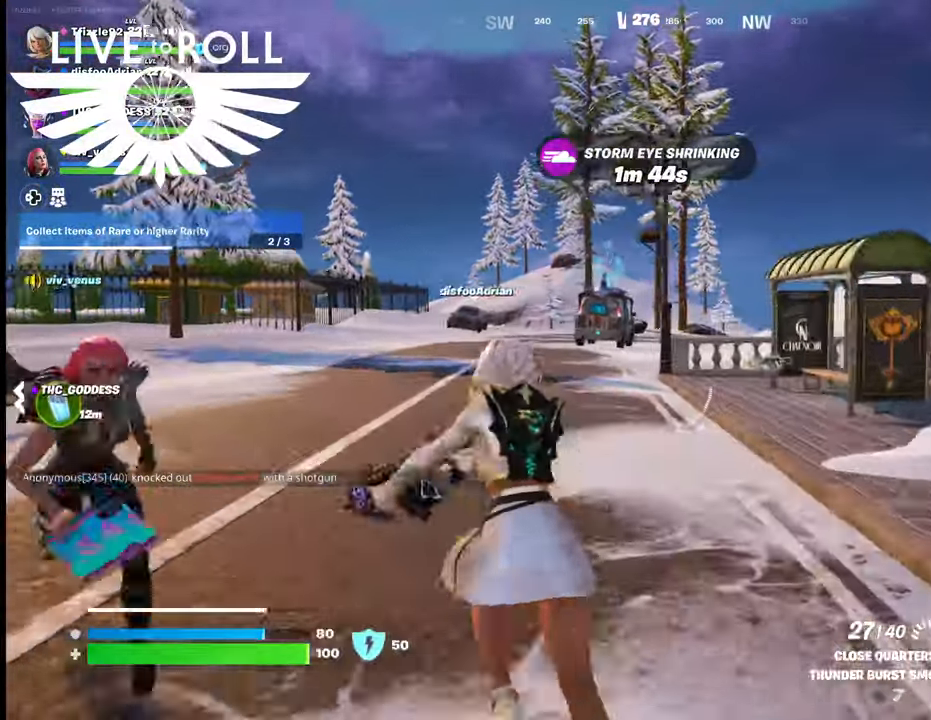
{"buttons": [], "left_stick": "up-right", "right_stick": "left", "events": [[100, "right_stick", "left"], [434, "left_stick", "up-right"]]}
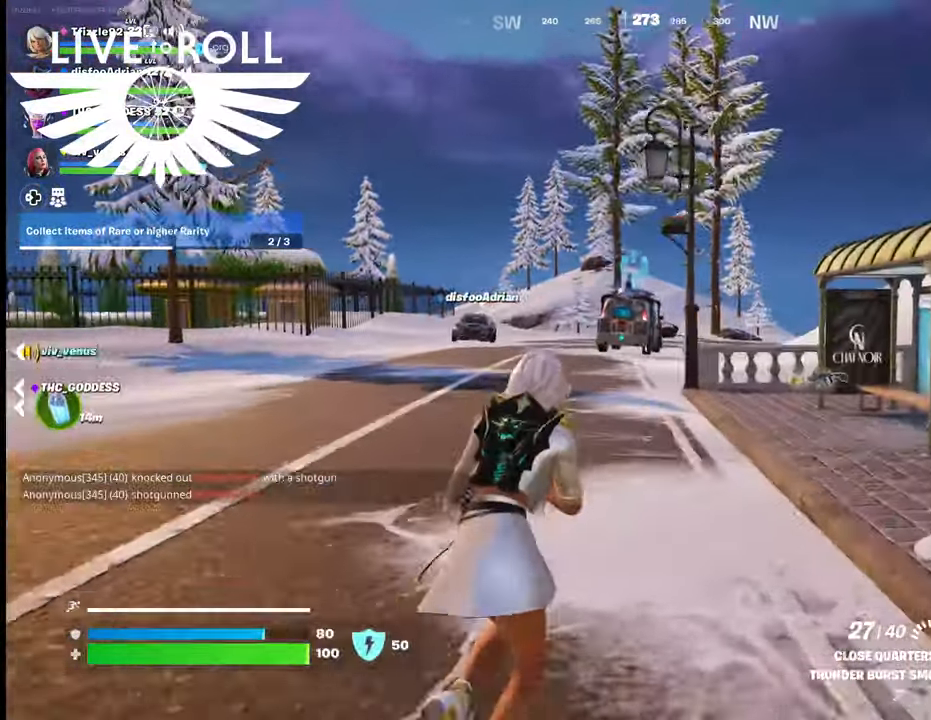
{"buttons": [], "left_stick": "up-right", "right_stick": "left", "events": []}